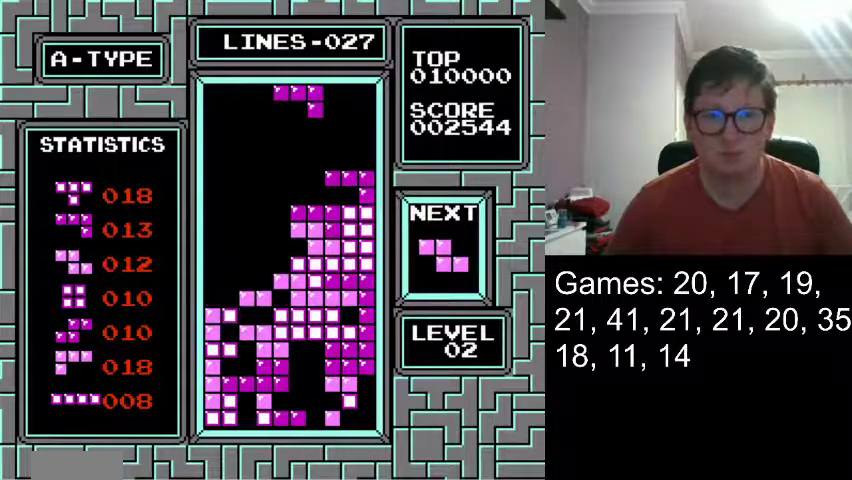
Gameplay with a controller (Nintendo layout); each line is a JSON object with the inputs held at the frame after it. "events" lists button and stick changes between this image and that frame as [ms after this image, input, new state], when the widget could be followed in between. Not read: L1 L3 R1 R3 left_stick right_stick.
{"buttons": [], "events": []}
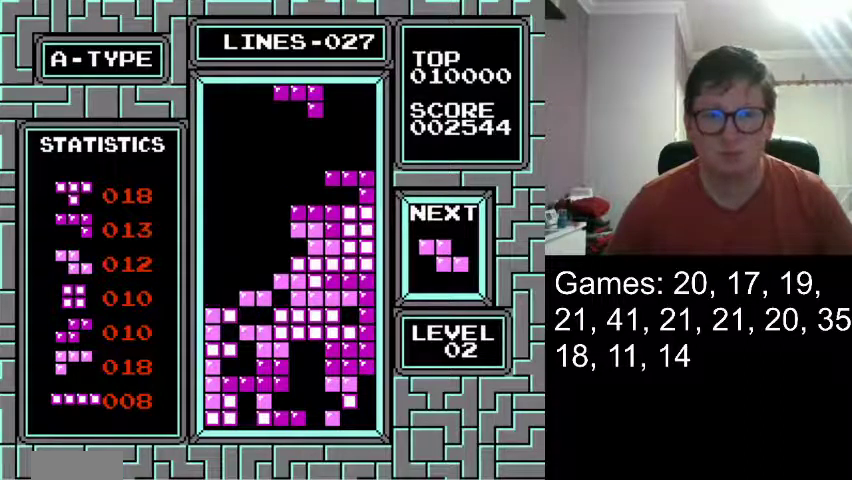
{"buttons": ["DPAD_RIGHT"], "events": [[292, "DPAD_RIGHT", "down"]]}
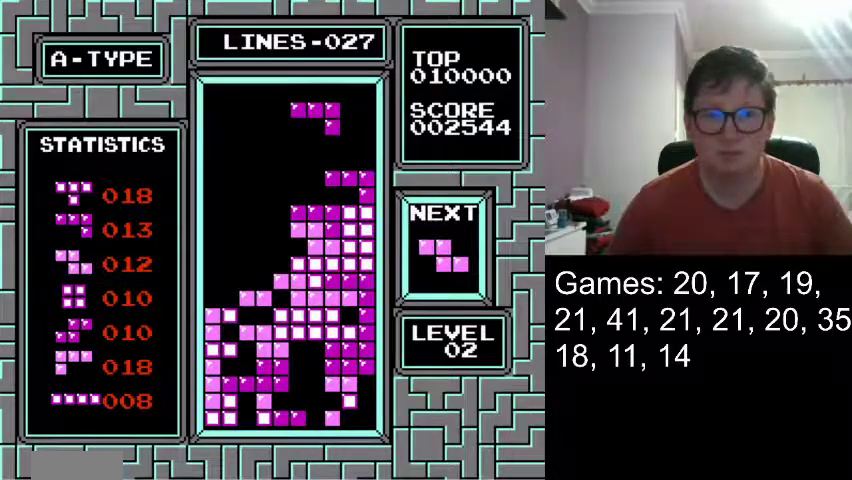
{"buttons": ["DPAD_RIGHT"], "events": []}
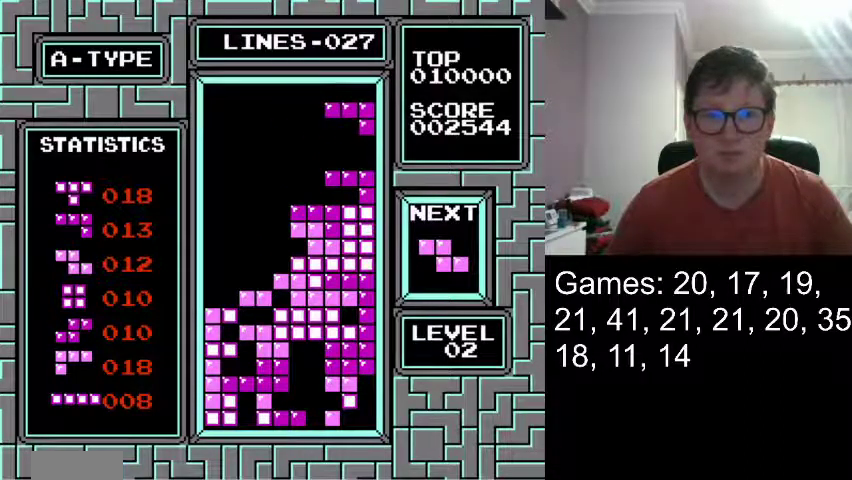
{"buttons": [], "events": [[83, "DPAD_RIGHT", "up"]]}
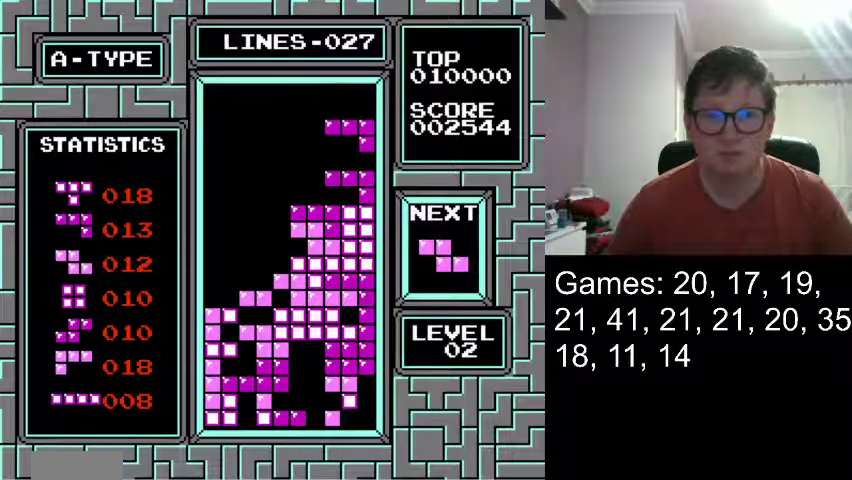
{"buttons": [], "events": [[125, "DPAD_DOWN", "down"], [417, "DPAD_DOWN", "up"]]}
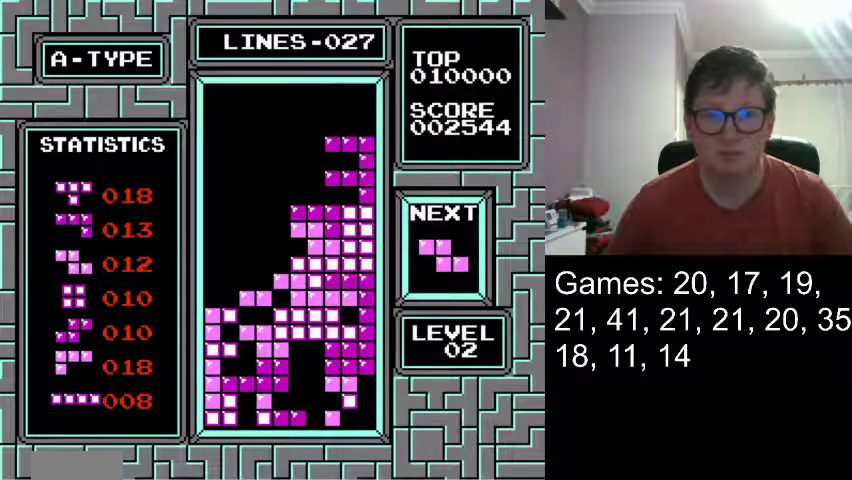
{"buttons": [], "events": []}
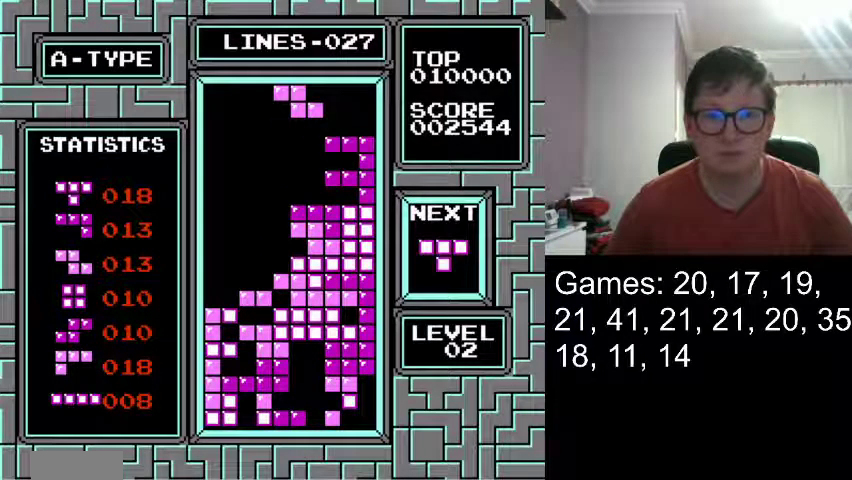
{"buttons": [], "events": []}
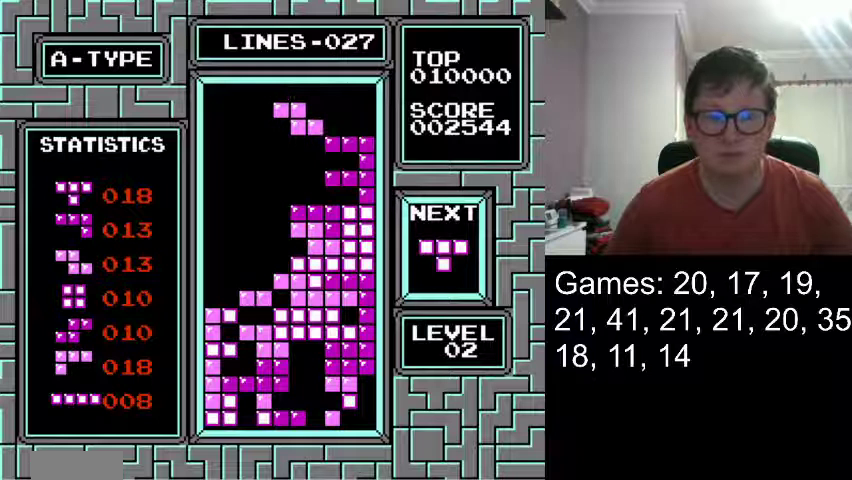
{"buttons": [], "events": []}
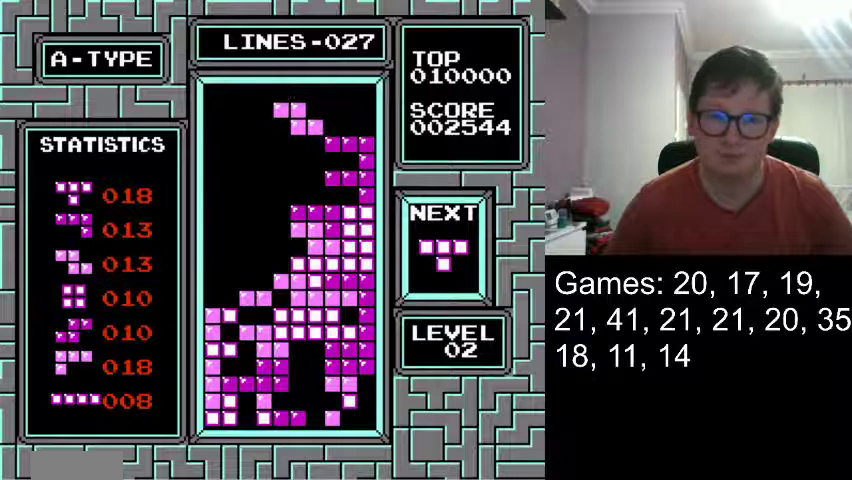
{"buttons": [], "events": [[250, "DPAD_LEFT", "down"], [501, "DPAD_LEFT", "up"]]}
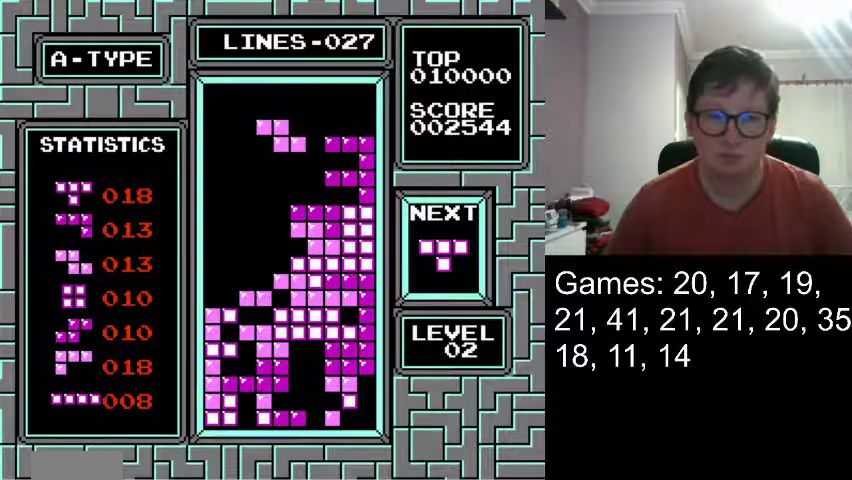
{"buttons": ["DPAD_LEFT"], "events": [[500, "DPAD_LEFT", "down"]]}
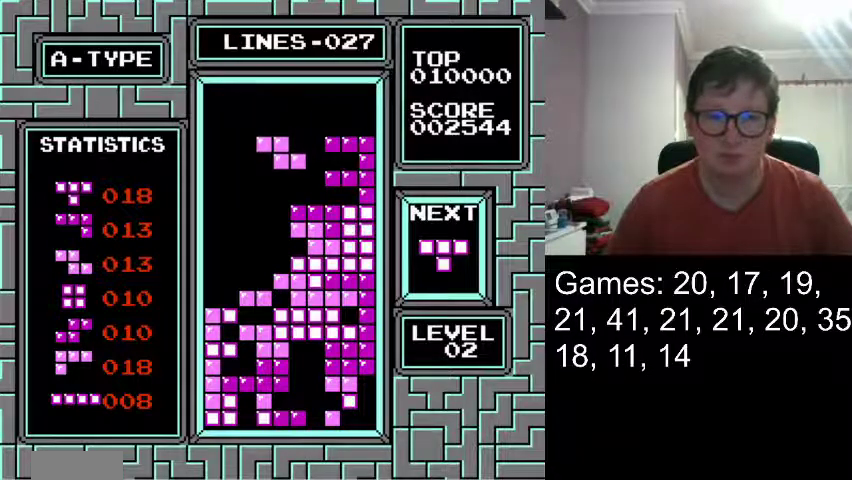
{"buttons": [], "events": [[125, "DPAD_LEFT", "up"]]}
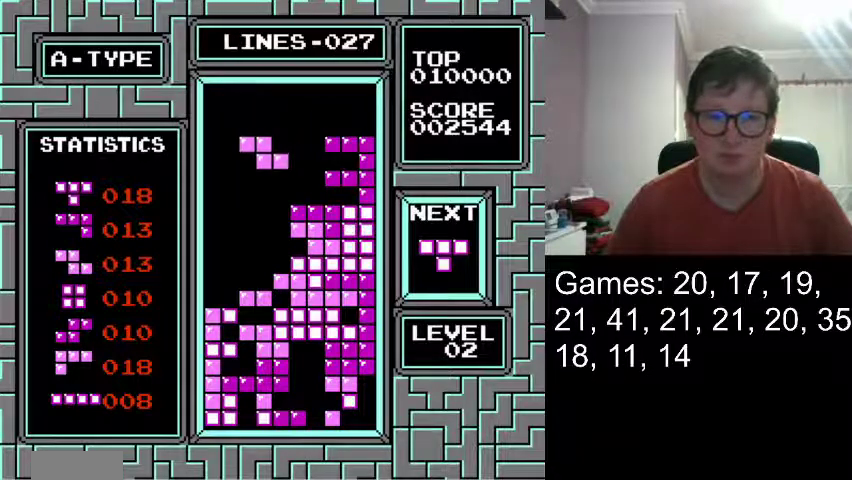
{"buttons": [], "events": []}
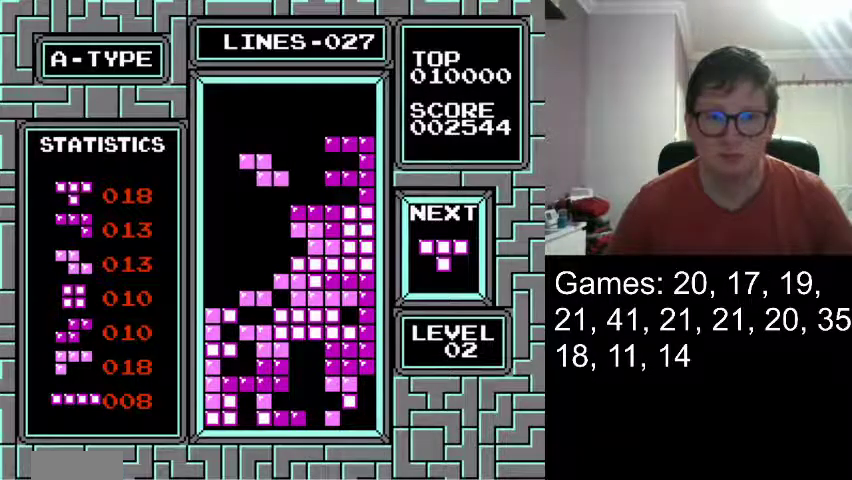
{"buttons": [], "events": []}
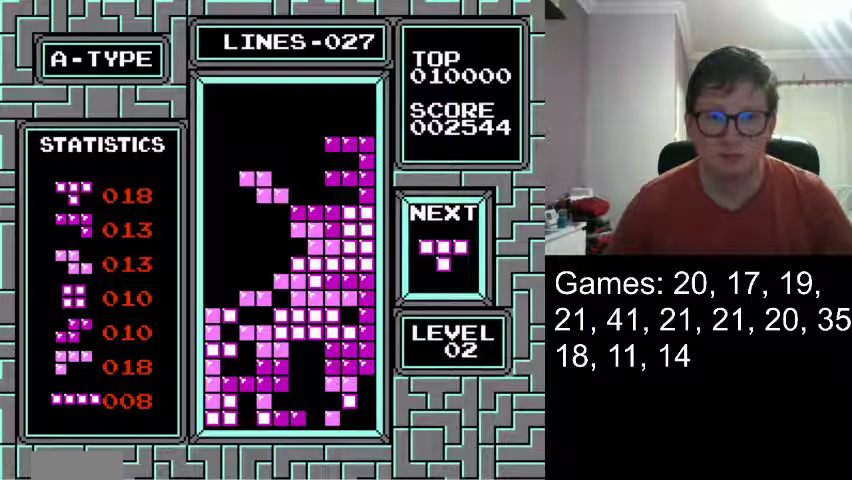
{"buttons": [], "events": []}
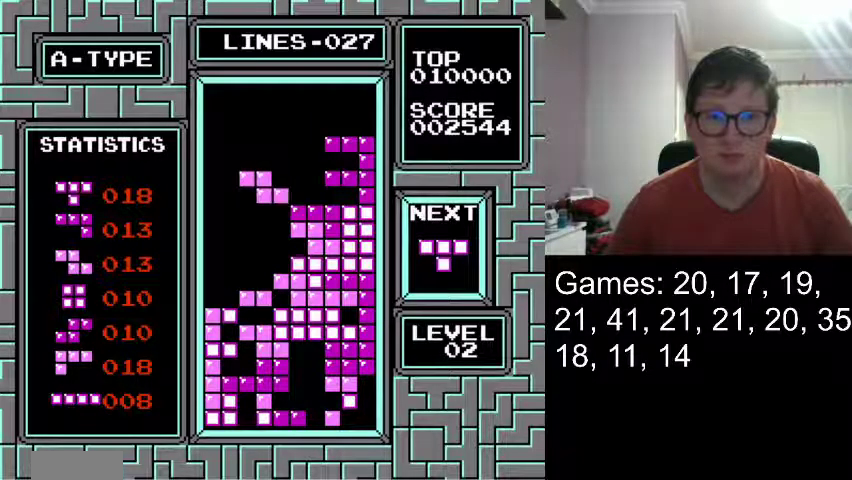
{"buttons": [], "events": [[250, "DPAD_LEFT", "down"], [334, "DPAD_LEFT", "up"]]}
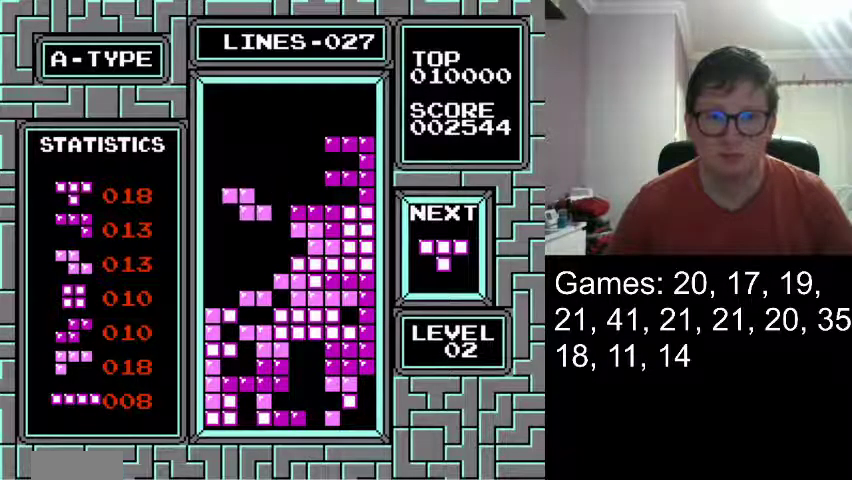
{"buttons": ["DPAD_LEFT"], "events": [[458, "DPAD_LEFT", "down"]]}
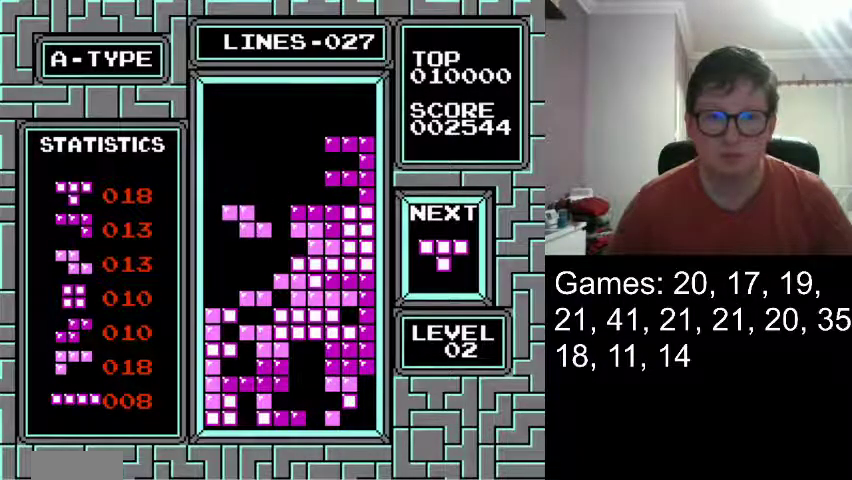
{"buttons": ["DPAD_DOWN"], "events": [[42, "DPAD_LEFT", "up"], [125, "DPAD_LEFT", "down"], [209, "DPAD_LEFT", "up"], [292, "DPAD_DOWN", "down"]]}
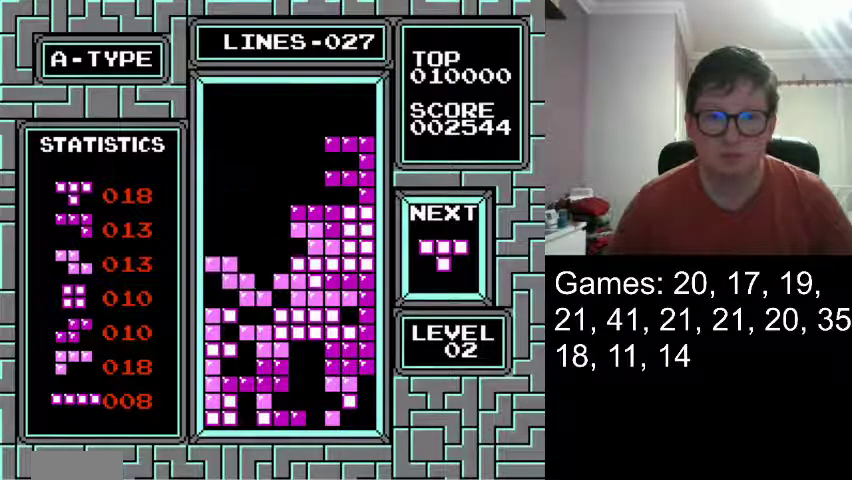
{"buttons": ["DPAD_LEFT"], "events": [[166, "DPAD_DOWN", "up"], [500, "DPAD_LEFT", "down"]]}
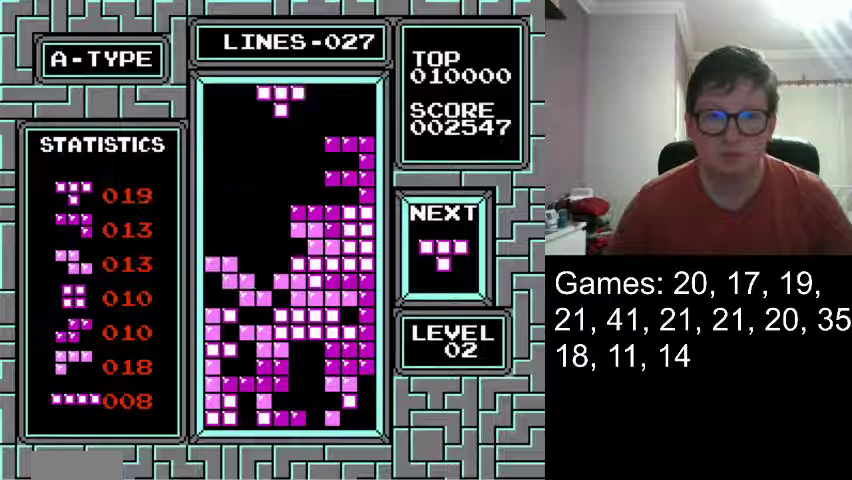
{"buttons": [], "events": [[83, "DPAD_LEFT", "up"], [167, "DPAD_LEFT", "down"], [250, "DPAD_LEFT", "up"]]}
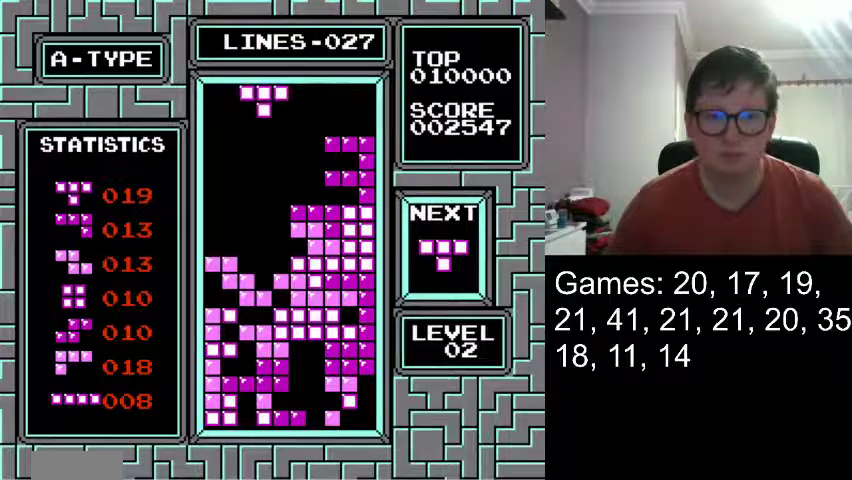
{"buttons": [], "events": []}
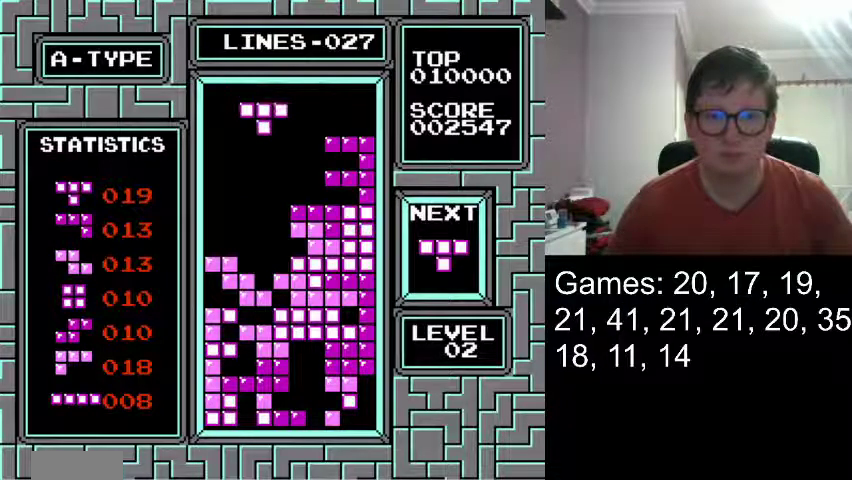
{"buttons": ["DPAD_DOWN"], "events": [[375, "DPAD_DOWN", "down"]]}
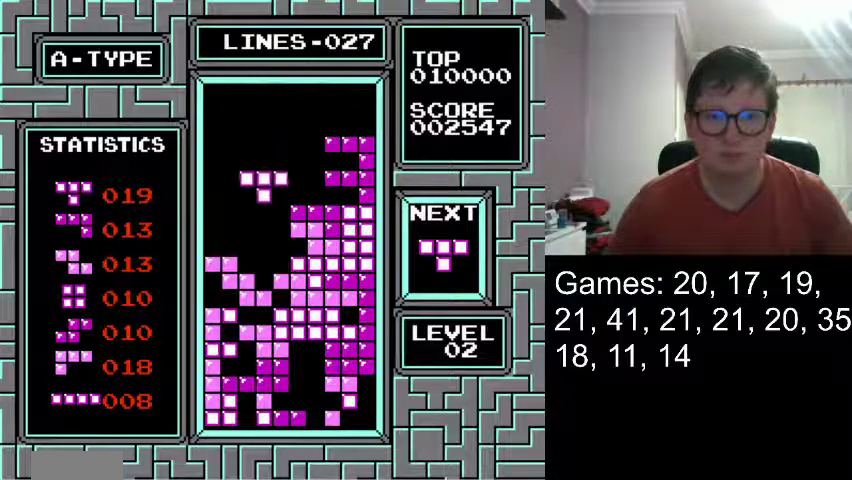
{"buttons": ["DPAD_DOWN"], "events": [[83, "DPAD_DOWN", "up"], [375, "DPAD_DOWN", "down"]]}
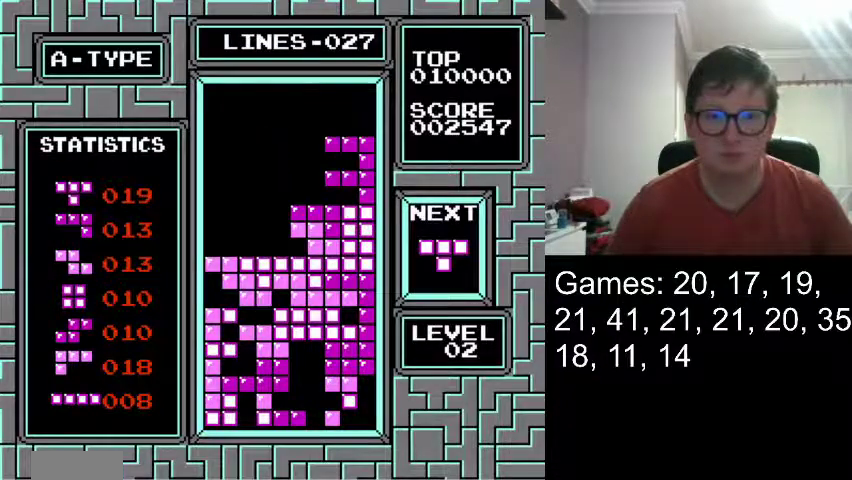
{"buttons": [], "events": [[209, "DPAD_DOWN", "up"]]}
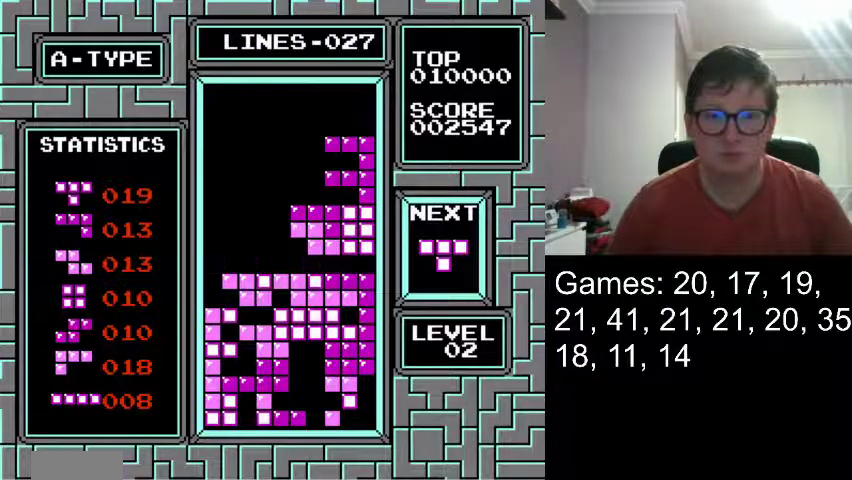
{"buttons": [], "events": []}
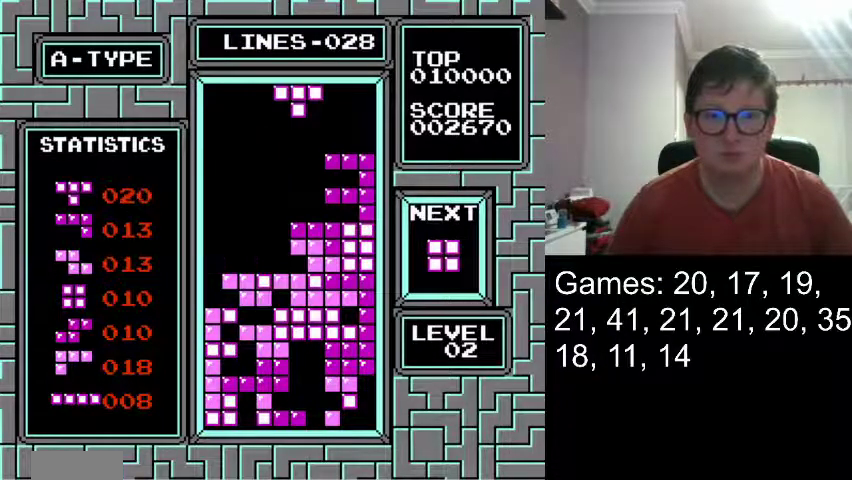
{"buttons": [], "events": [[417, "DPAD_LEFT", "down"], [501, "DPAD_LEFT", "up"]]}
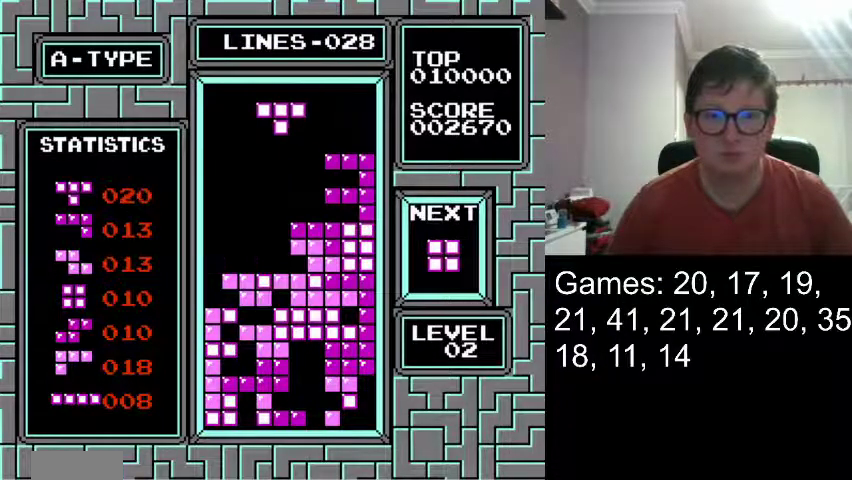
{"buttons": [], "events": [[83, "DPAD_LEFT", "down"], [166, "DPAD_LEFT", "up"], [250, "DPAD_DOWN", "down"], [375, "DPAD_DOWN", "up"]]}
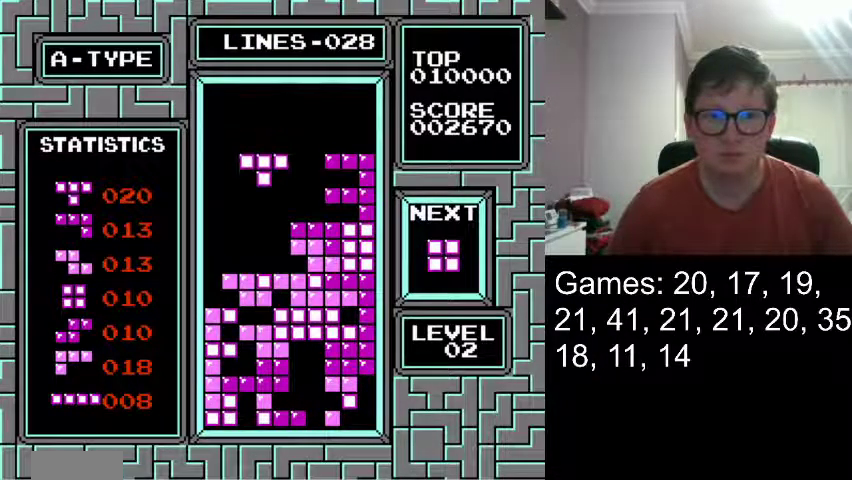
{"buttons": [], "events": [[125, "DPAD_DOWN", "down"], [501, "DPAD_DOWN", "up"]]}
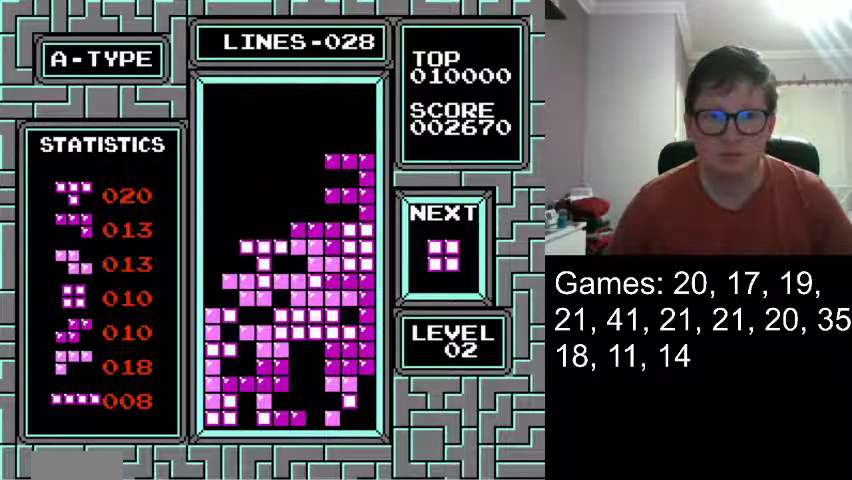
{"buttons": ["DPAD_LEFT"], "events": [[333, "DPAD_LEFT", "down"]]}
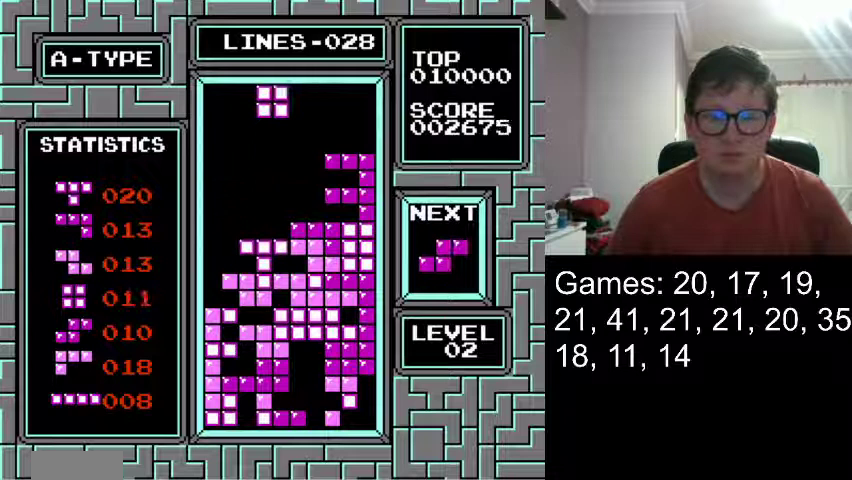
{"buttons": [], "events": [[501, "DPAD_LEFT", "up"]]}